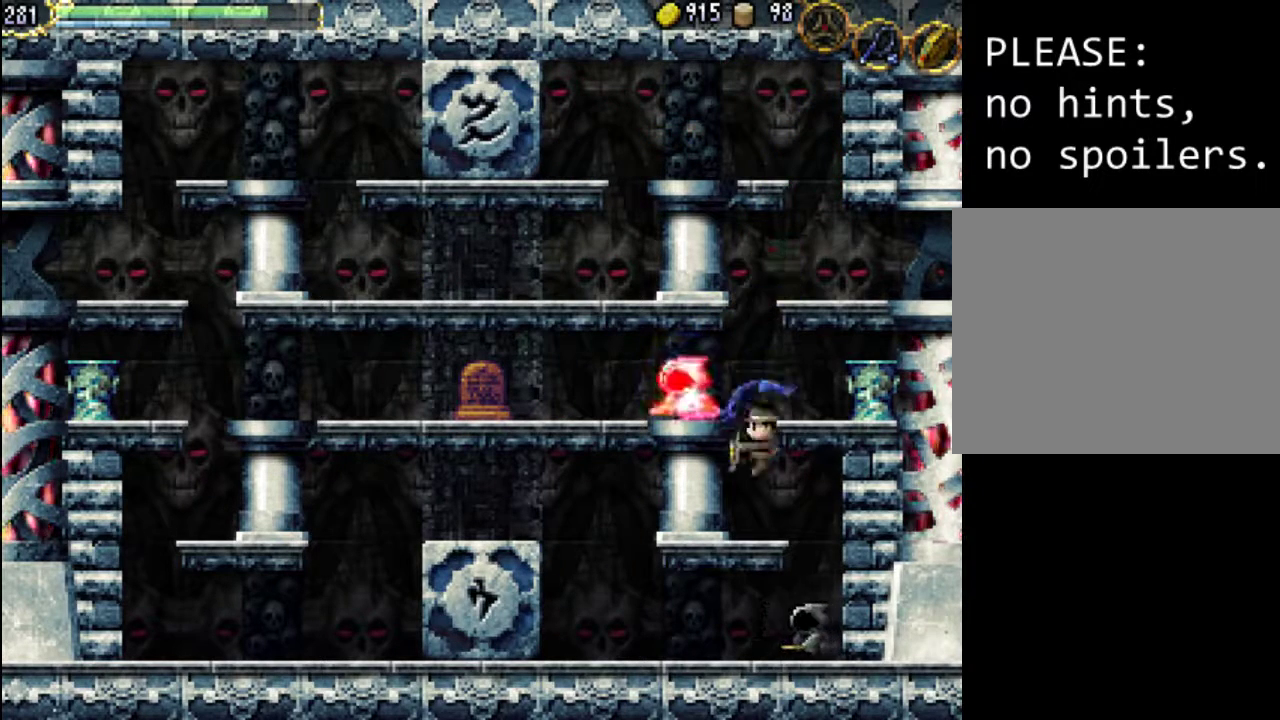
Gameplay with a controller (Xbox layout); each line is a JSON object with the inputs held at the frame after it. "events" lists button and stick changes between this image and that frame as [ms after this image, input, new state], when the widget could be followed in between. Not read: L3 R3 left_stick right_stick.
{"buttons": ["DPAD_RIGHT"], "events": [[33, "X", "up"], [100, "X", "down"], [200, "X", "up"], [433, "DPAD_RIGHT", "down"]]}
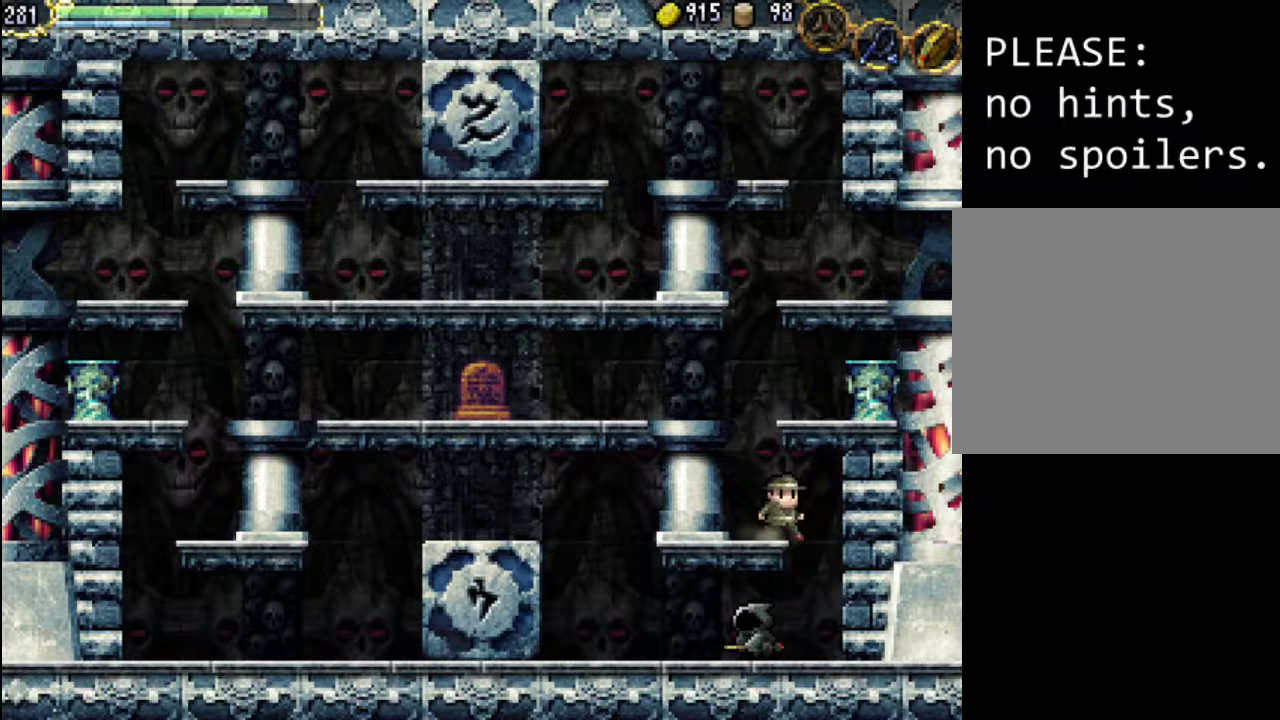
{"buttons": ["DPAD_LEFT"], "events": [[333, "DPAD_RIGHT", "up"], [400, "DPAD_LEFT", "down"]]}
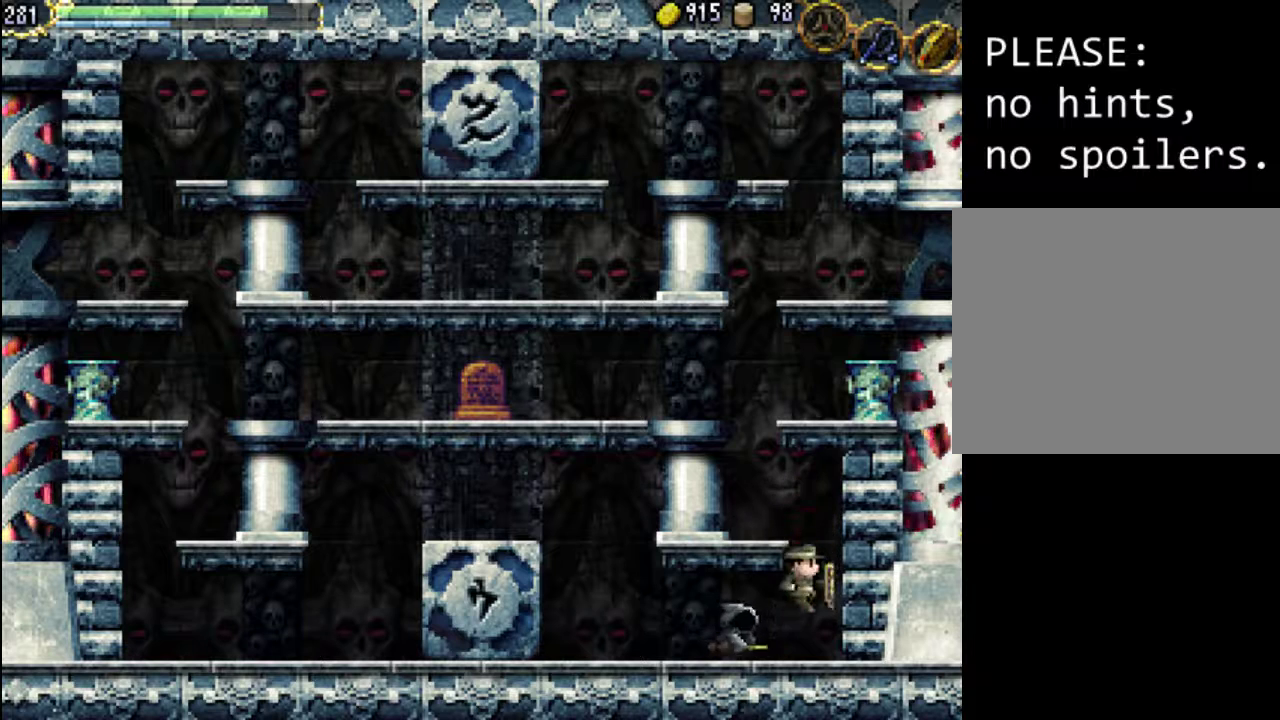
{"buttons": ["DPAD_LEFT"], "events": [[133, "X", "down"], [167, "X", "up"], [267, "X", "down"], [300, "DPAD_LEFT", "up"], [333, "X", "up"], [367, "DPAD_LEFT", "down"], [433, "X", "down"], [500, "X", "up"]]}
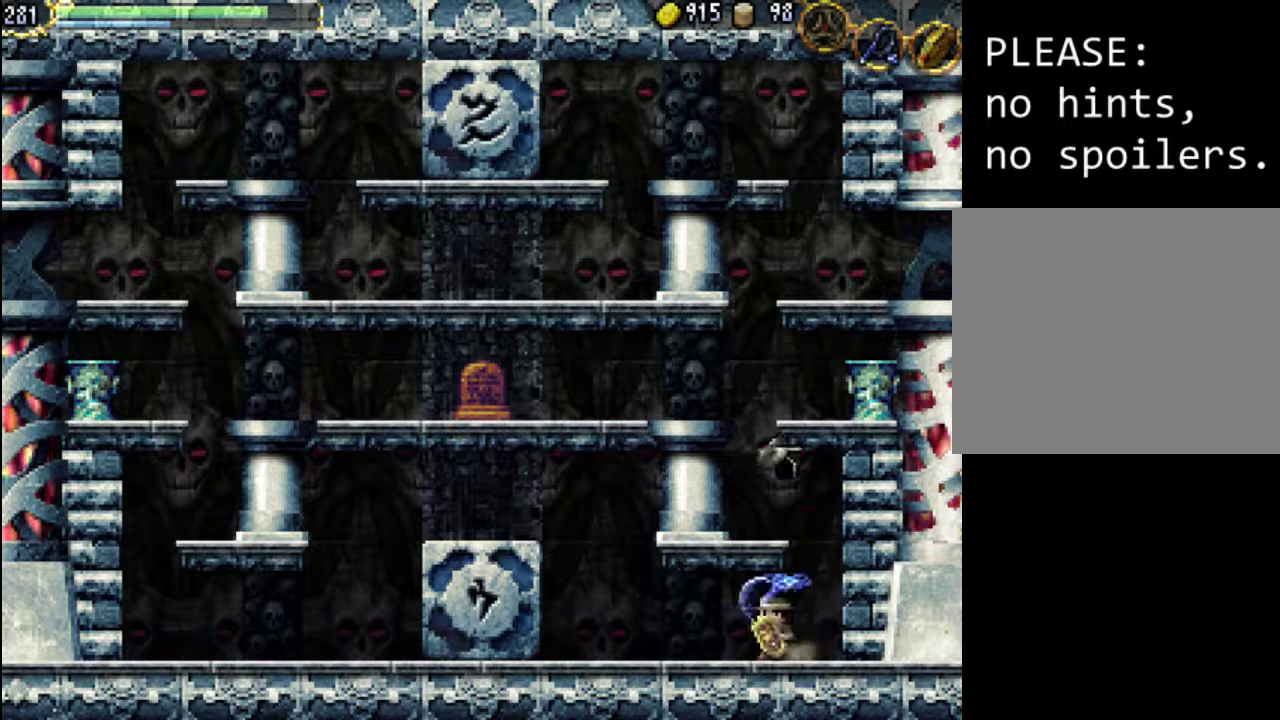
{"buttons": ["A"], "events": [[33, "DPAD_LEFT", "up"], [167, "DPAD_RIGHT", "down"], [300, "A", "down"], [400, "DPAD_RIGHT", "up"]]}
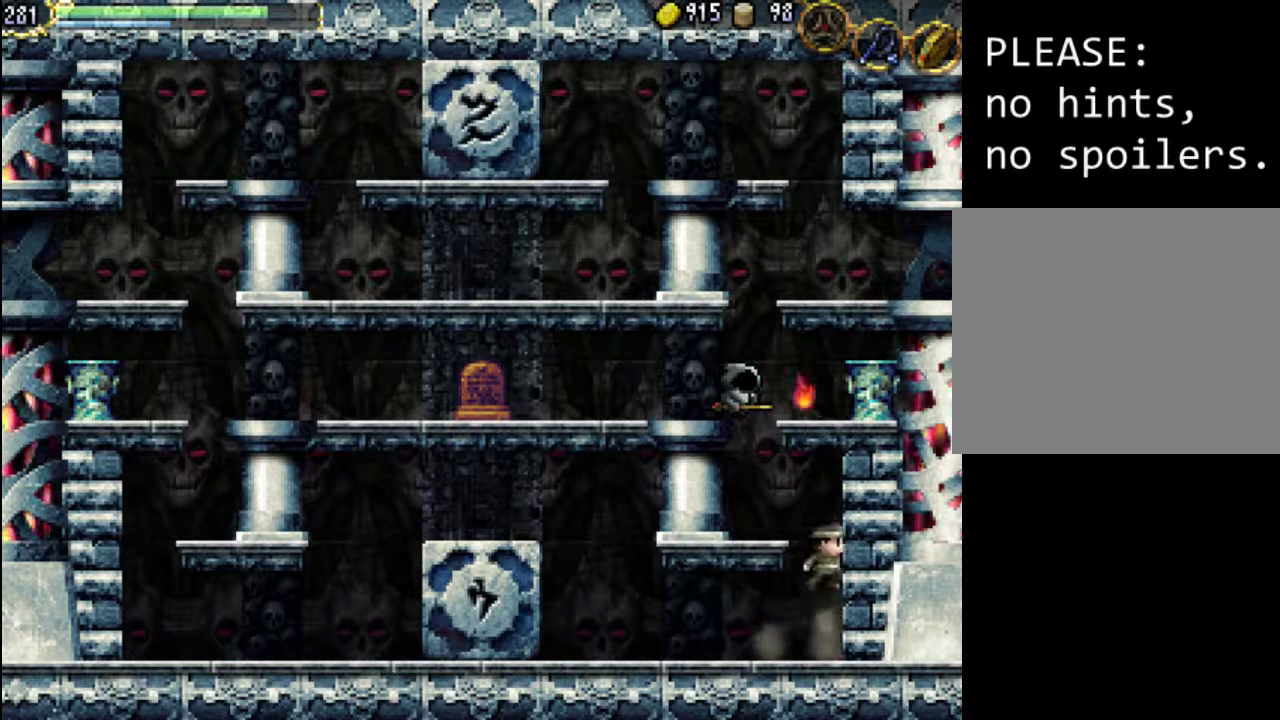
{"buttons": ["DPAD_LEFT"], "events": [[67, "DPAD_LEFT", "down"], [233, "A", "up"]]}
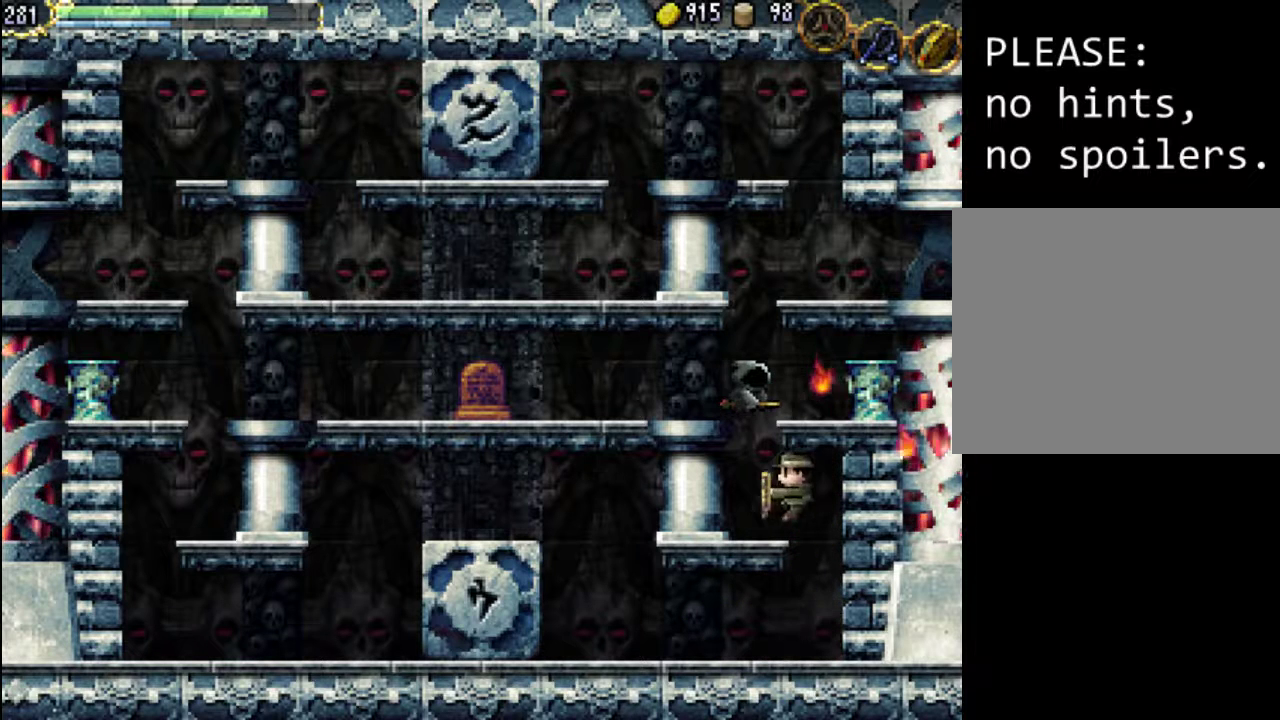
{"buttons": ["X"], "events": [[133, "A", "down"], [200, "DPAD_LEFT", "up"], [200, "X", "down"], [367, "A", "up"], [400, "X", "up"], [433, "X", "down"]]}
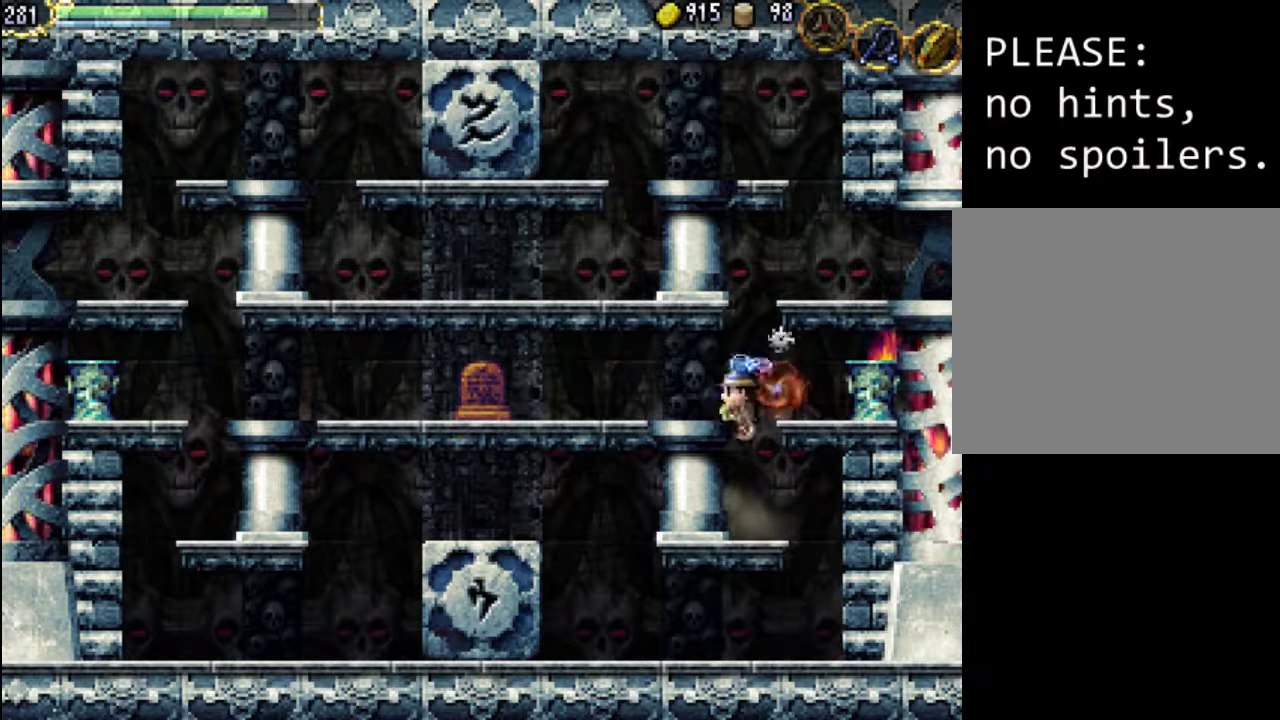
{"buttons": ["DPAD_LEFT"], "events": [[67, "X", "up"], [167, "DPAD_RIGHT", "down"], [167, "X", "down"], [200, "X", "up"], [300, "DPAD_RIGHT", "up"], [500, "DPAD_LEFT", "down"]]}
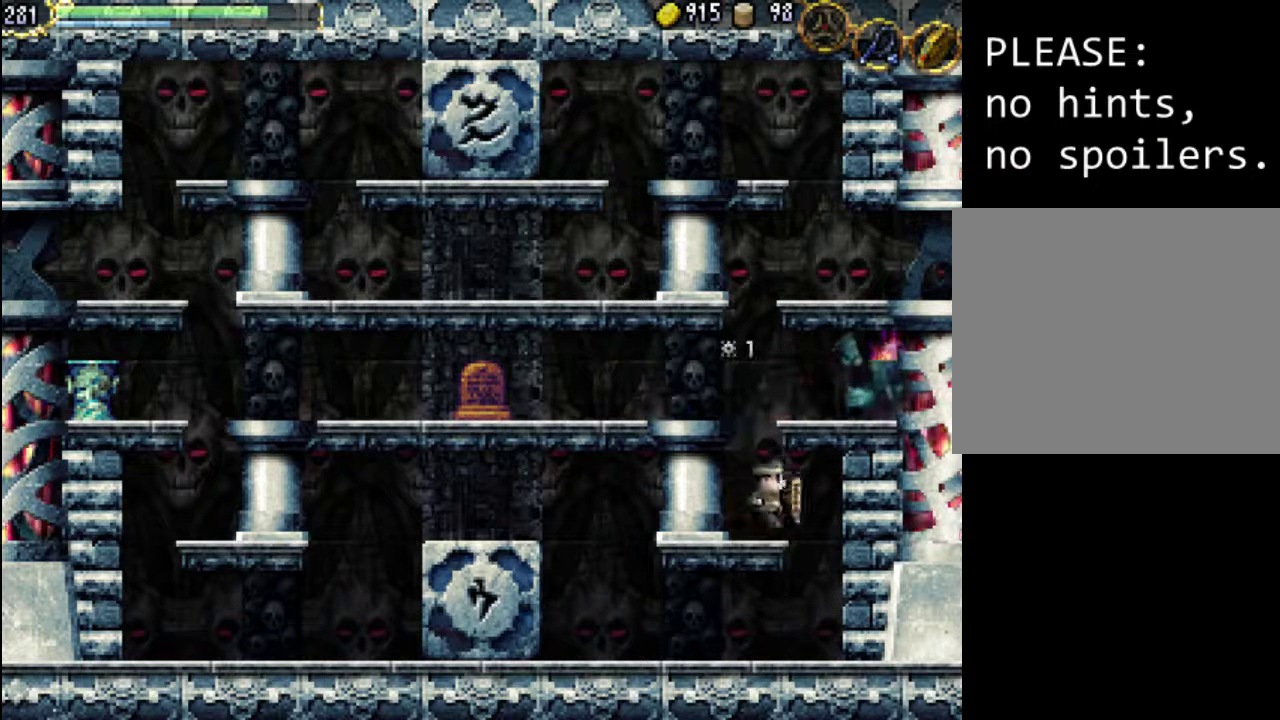
{"buttons": ["A"], "events": [[133, "DPAD_LEFT", "up"], [167, "A", "down"]]}
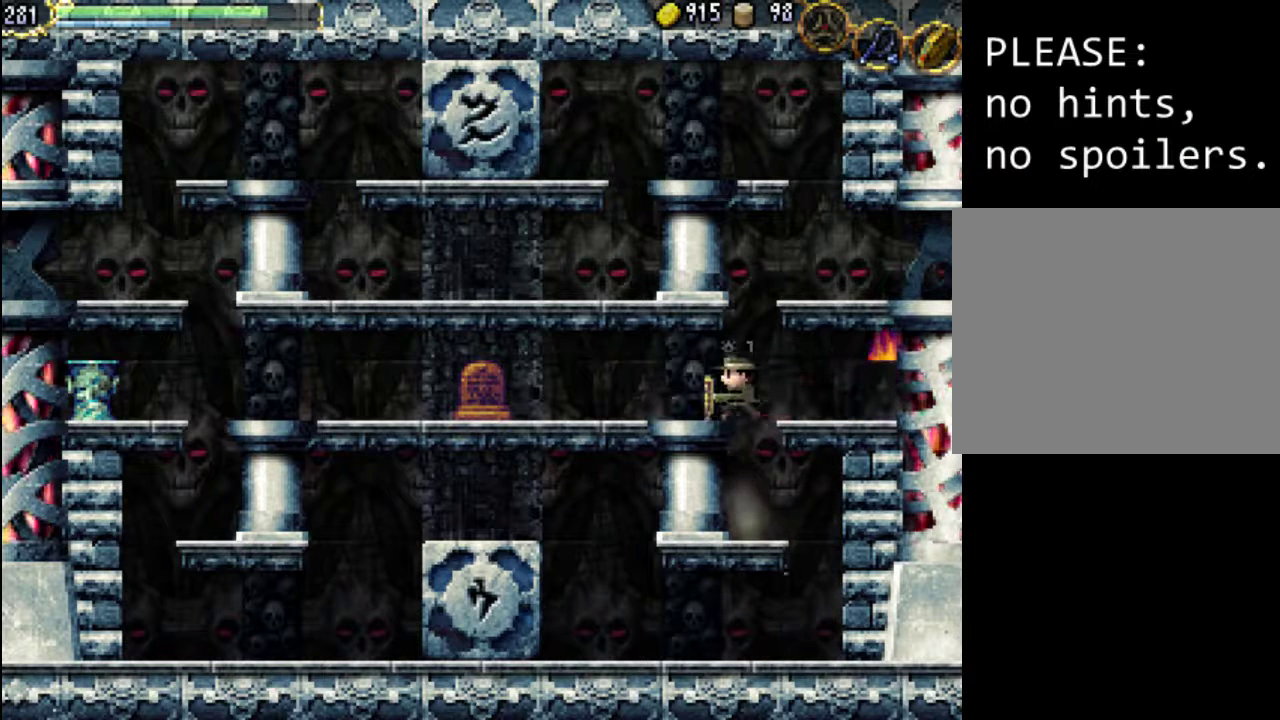
{"buttons": ["DPAD_RIGHT"], "events": [[100, "A", "up"], [333, "DPAD_RIGHT", "down"]]}
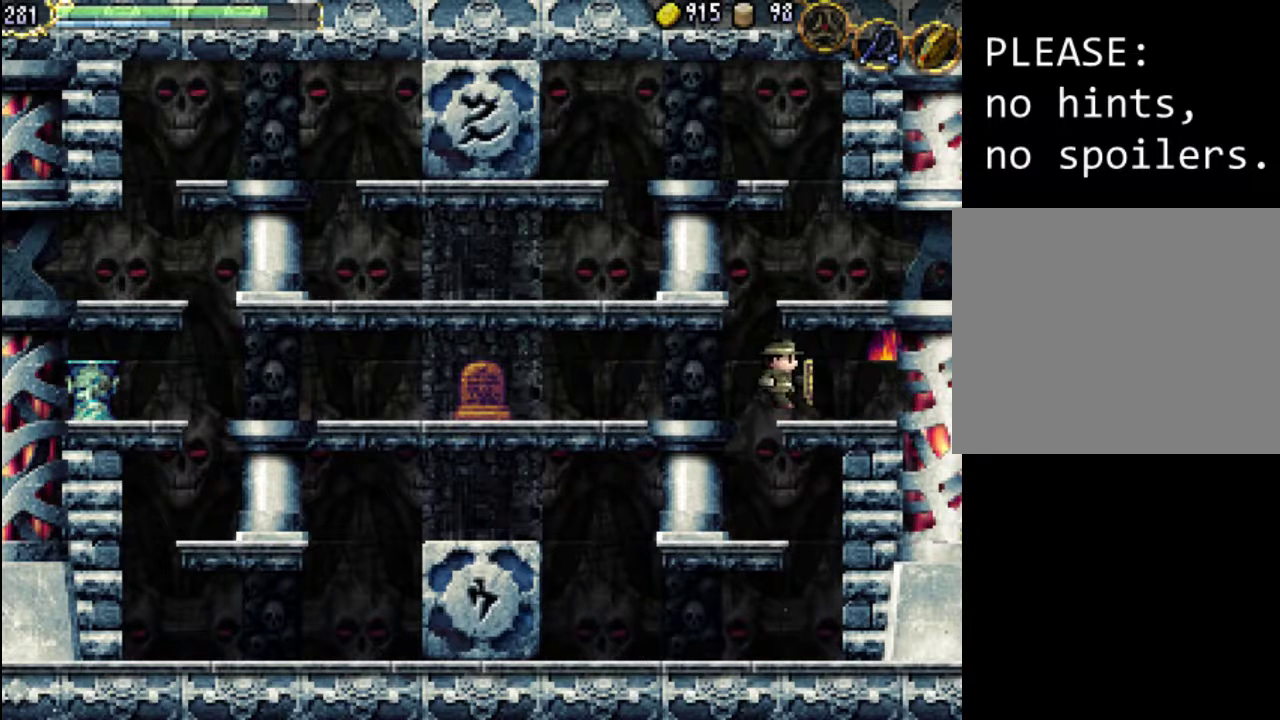
{"buttons": [], "events": [[100, "DPAD_RIGHT", "up"]]}
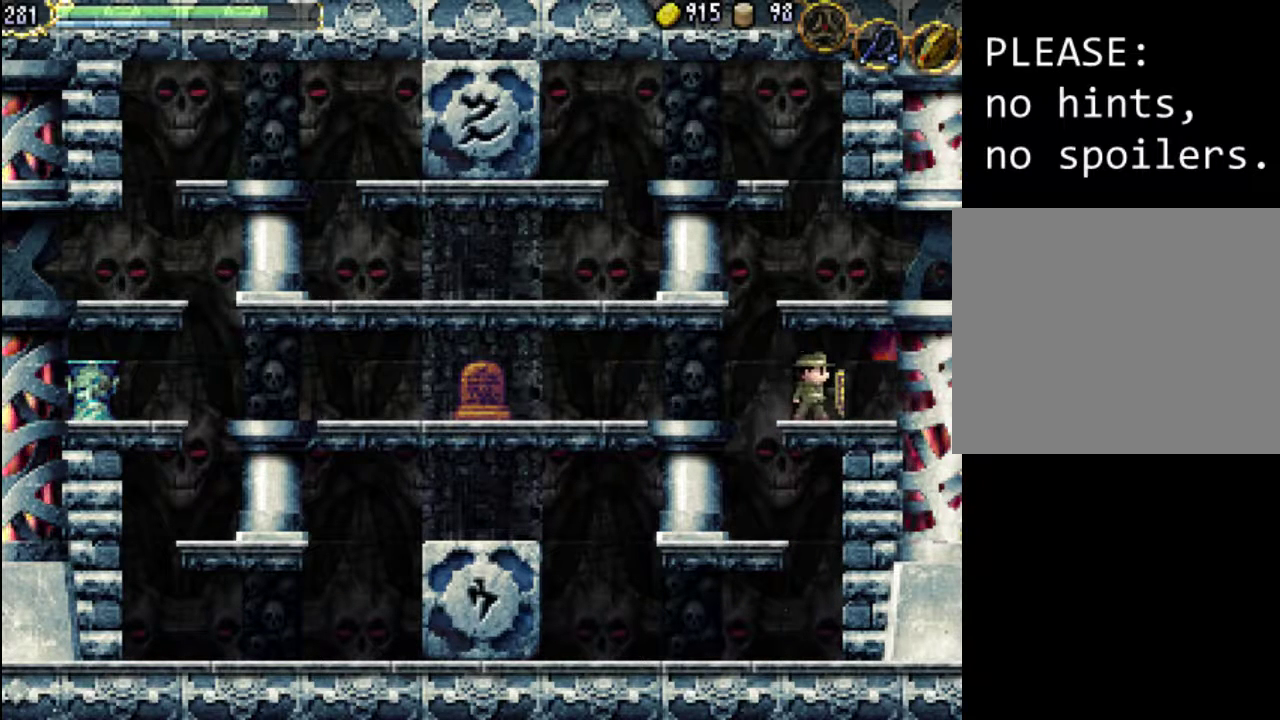
{"buttons": ["DPAD_RIGHT"], "events": [[367, "DPAD_RIGHT", "down"]]}
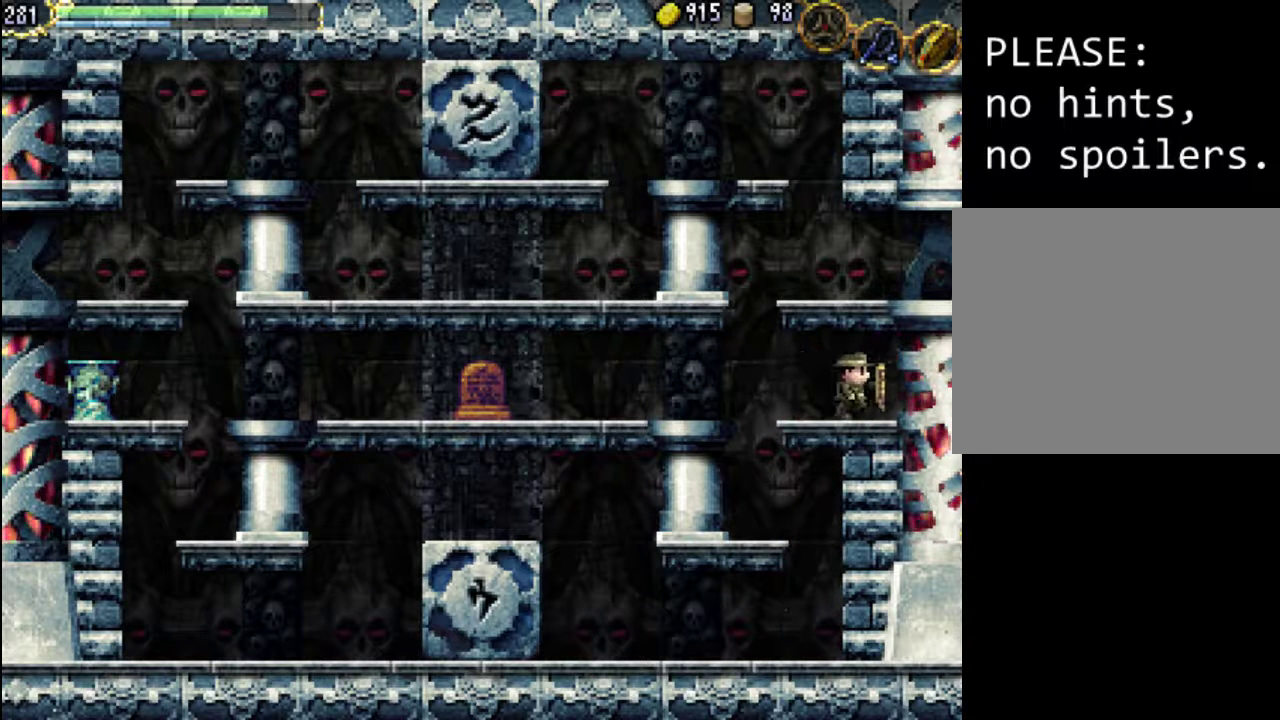
{"buttons": [], "events": [[167, "A", "down"], [200, "X", "down"], [433, "A", "up"], [433, "DPAD_RIGHT", "up"], [433, "X", "up"]]}
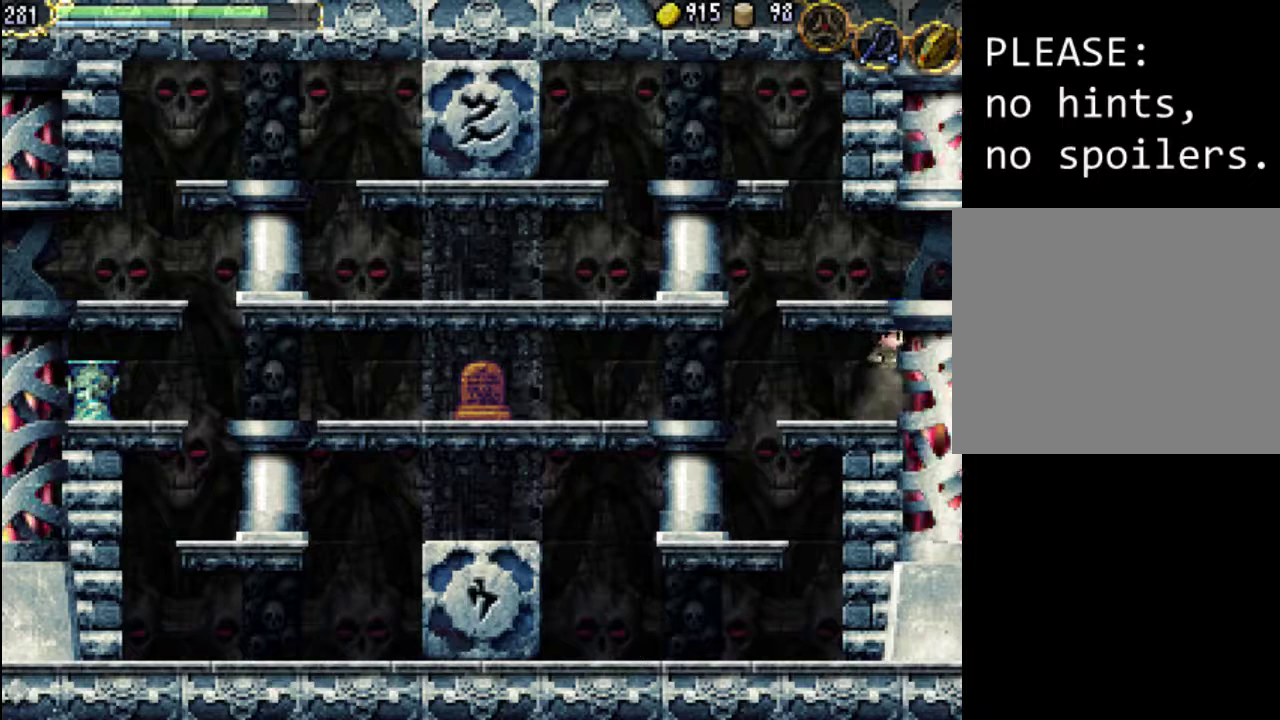
{"buttons": ["DPAD_LEFT"], "events": [[33, "A", "down"], [33, "X", "down"], [167, "A", "up"], [167, "DPAD_LEFT", "down"], [167, "X", "up"]]}
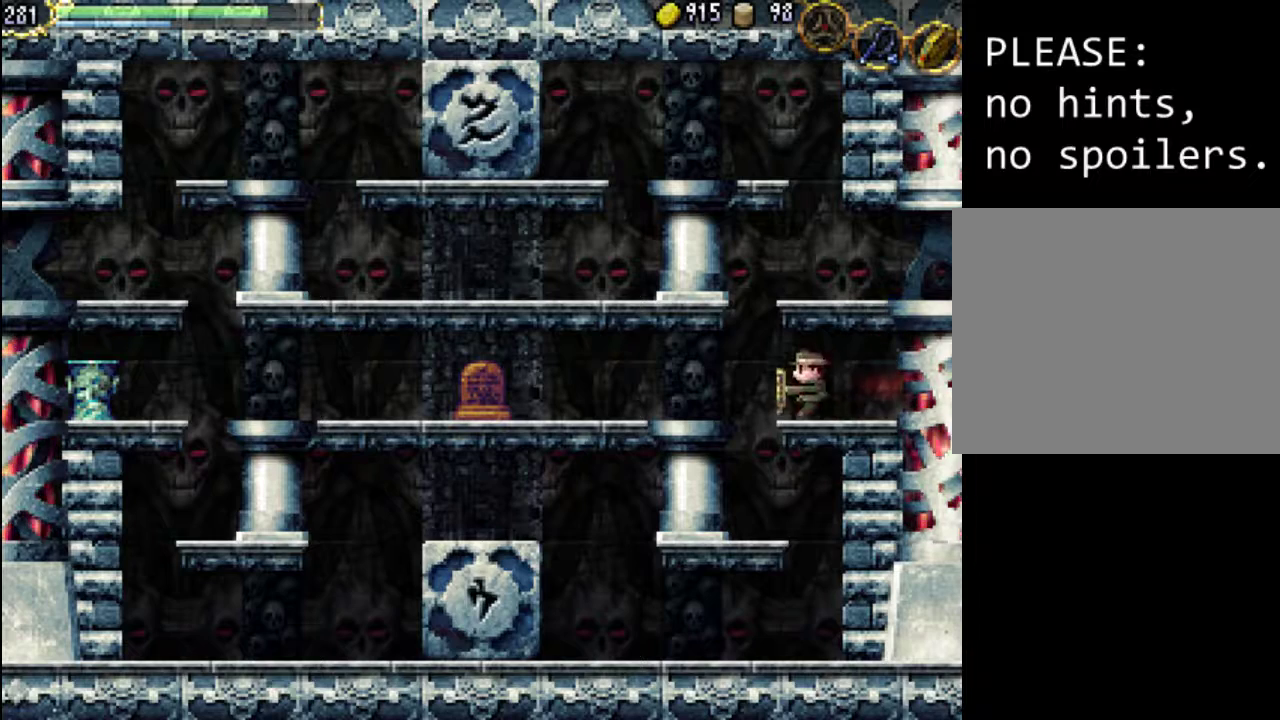
{"buttons": ["DPAD_LEFT"], "events": [[67, "A", "down"], [300, "A", "up"]]}
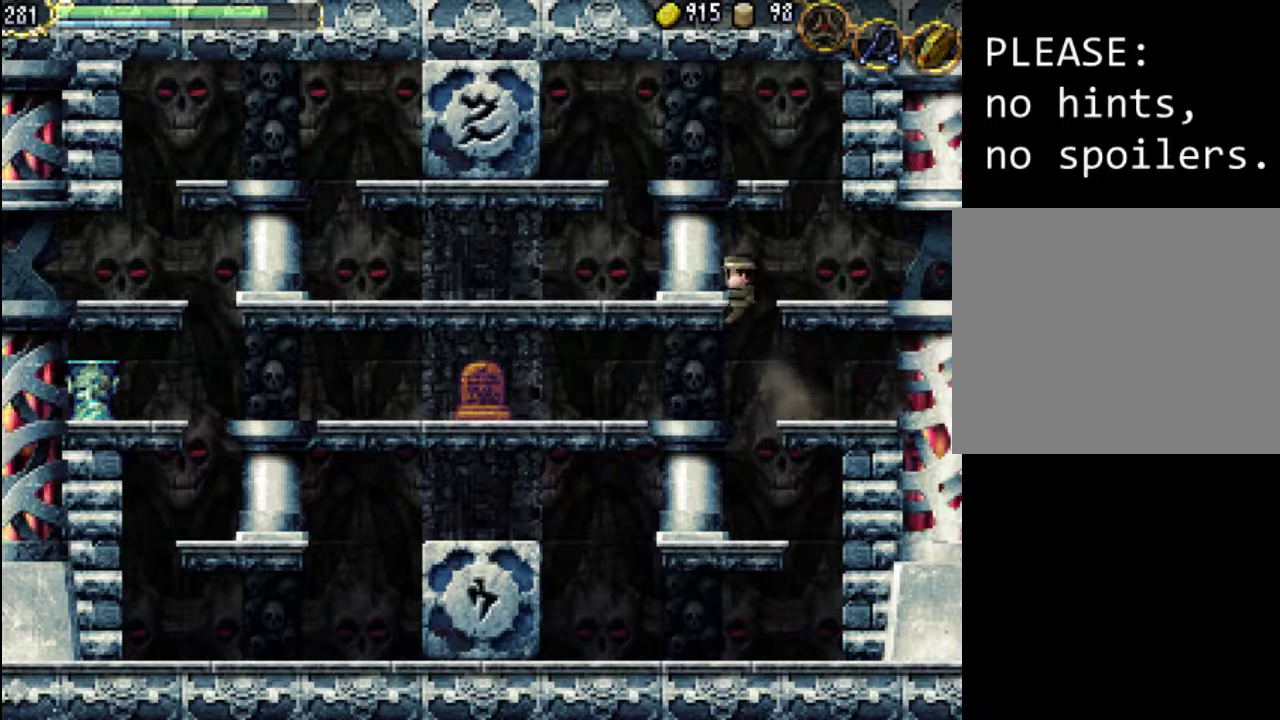
{"buttons": ["DPAD_LEFT"], "events": []}
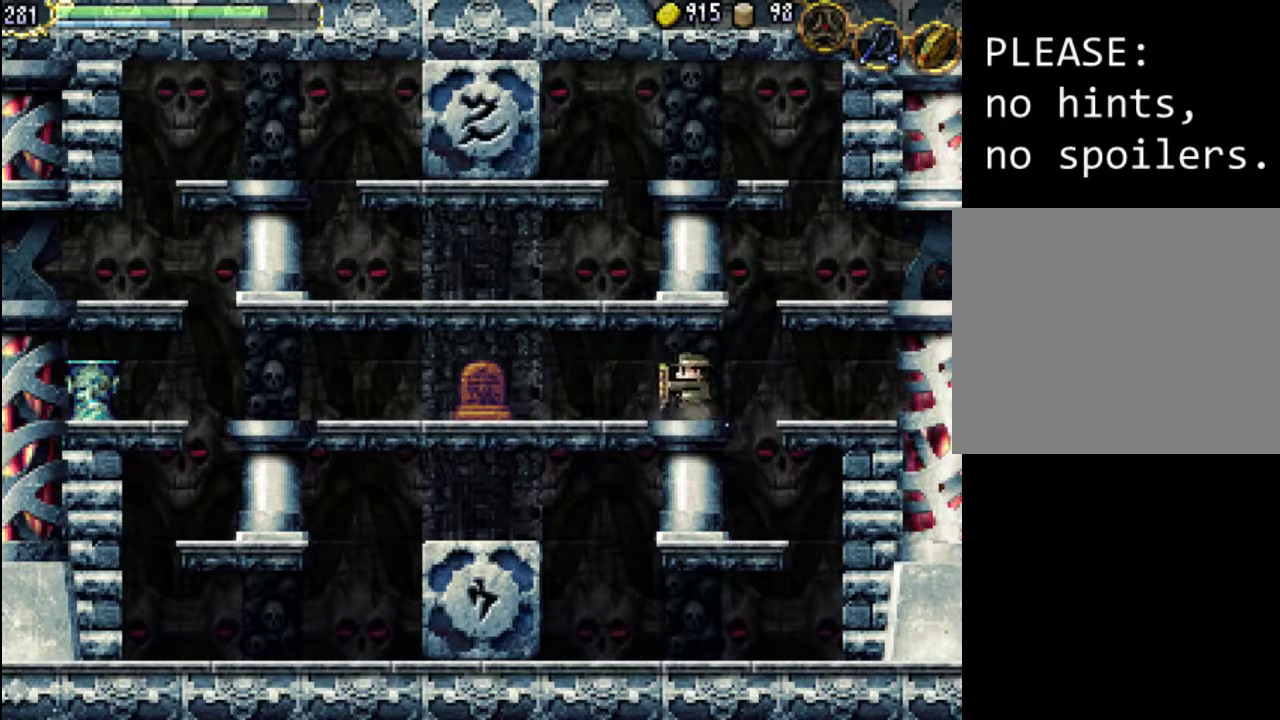
{"buttons": [], "events": [[67, "DPAD_LEFT", "up"], [233, "START", "down"], [433, "START", "up"]]}
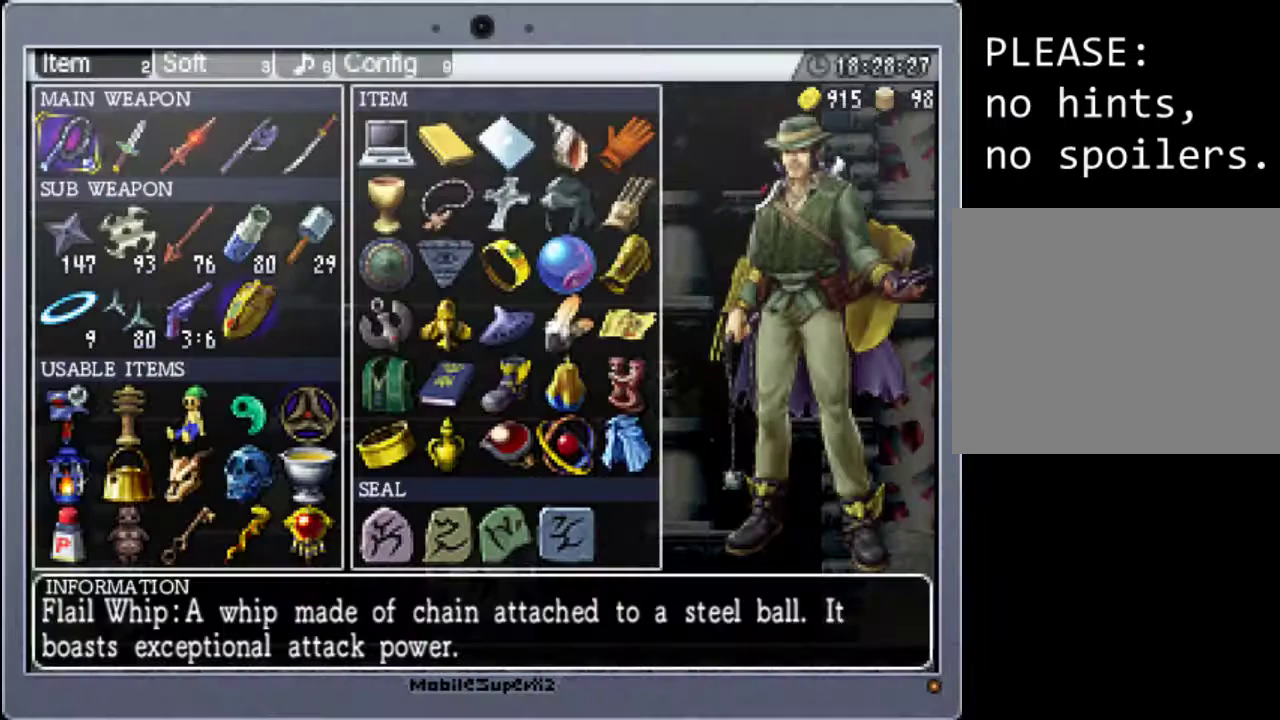
{"buttons": [], "events": []}
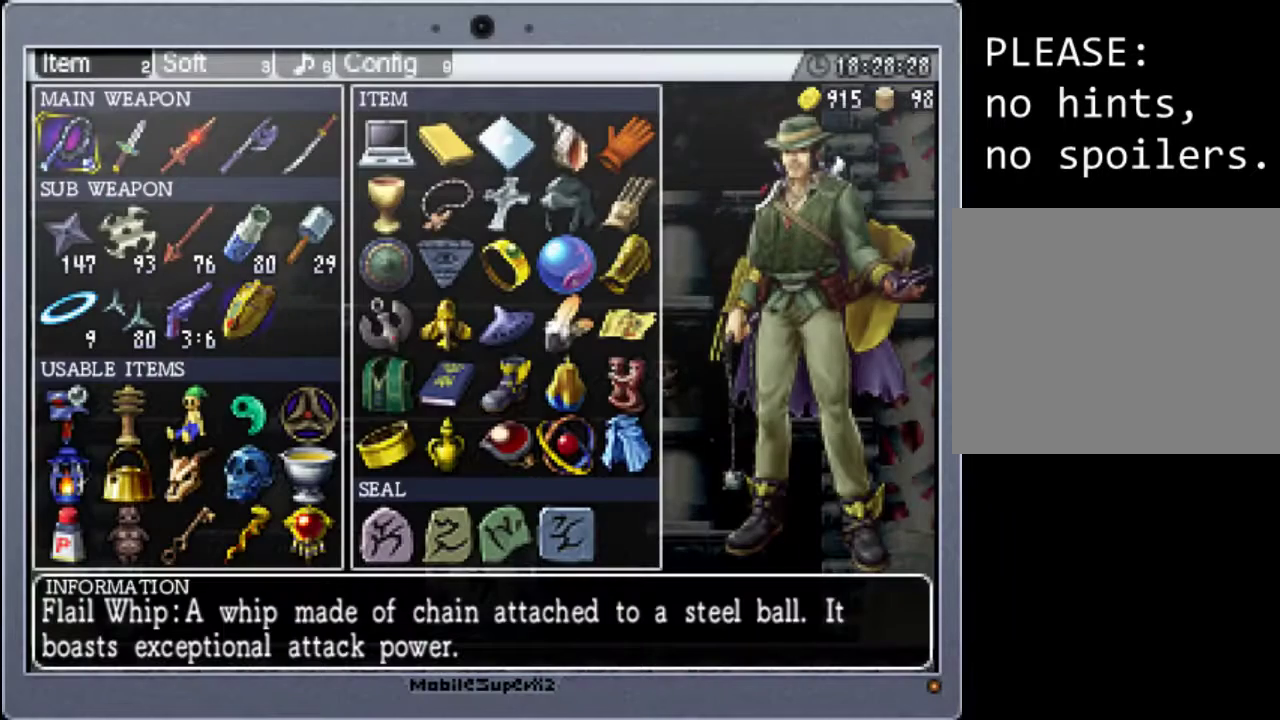
{"buttons": [], "events": []}
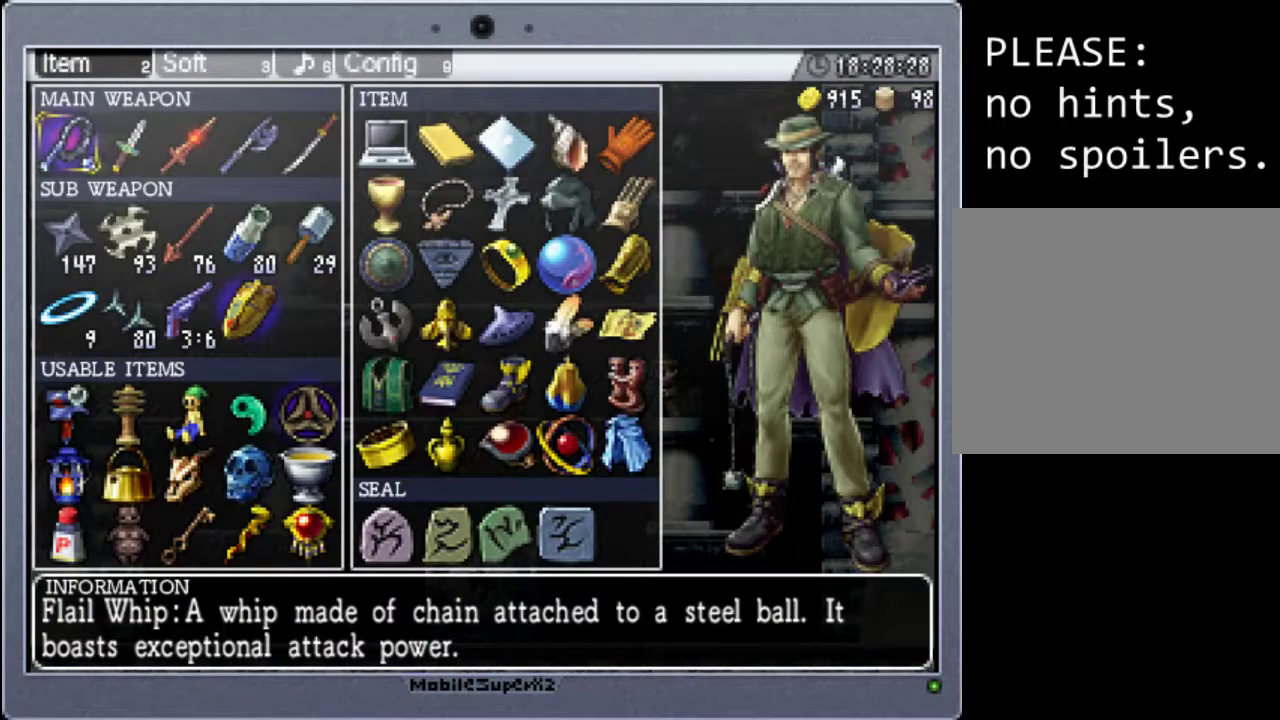
{"buttons": ["R1"], "events": [[500, "R1", "down"]]}
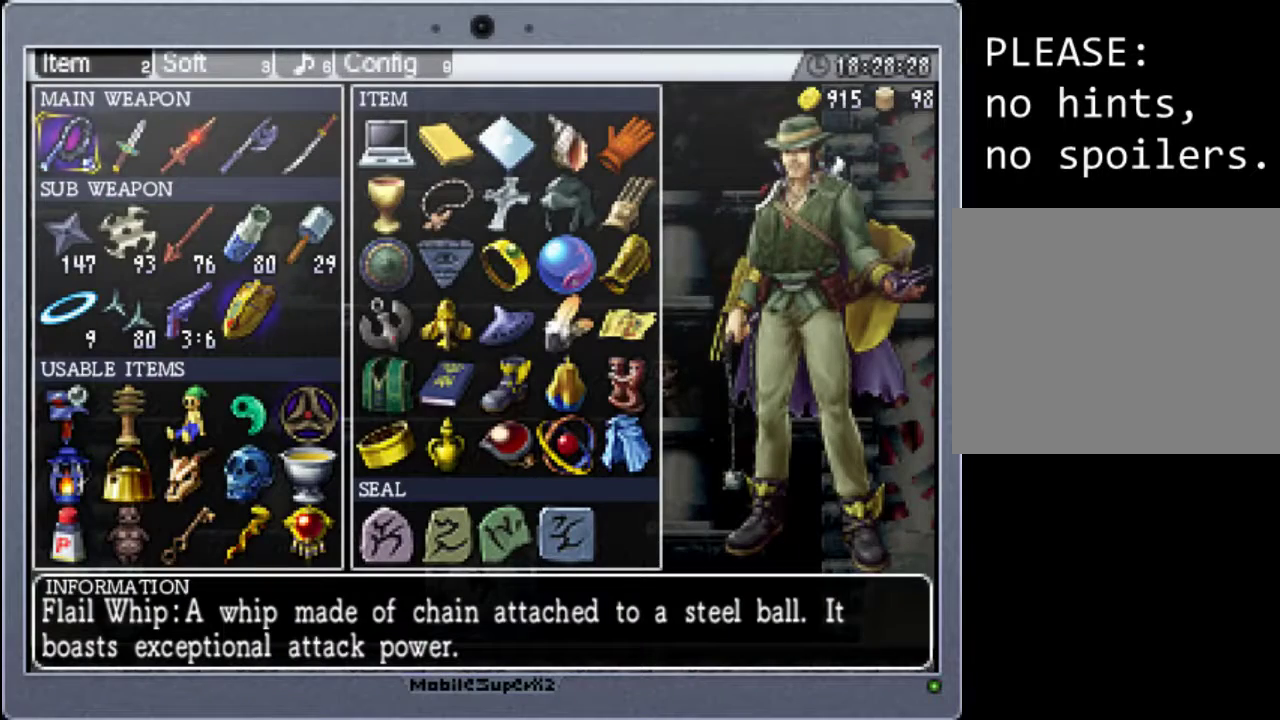
{"buttons": [], "events": [[100, "R1", "up"], [200, "R1", "down"], [333, "R1", "up"]]}
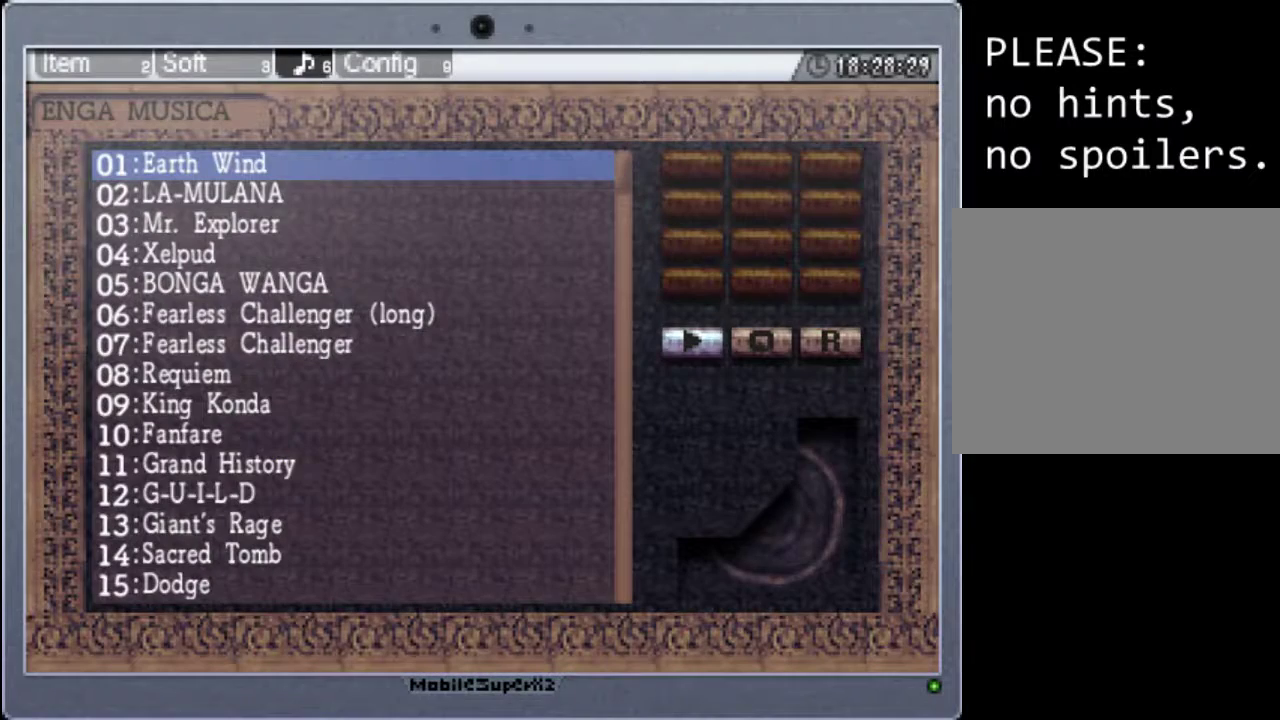
{"buttons": ["A"], "events": [[333, "A", "down"]]}
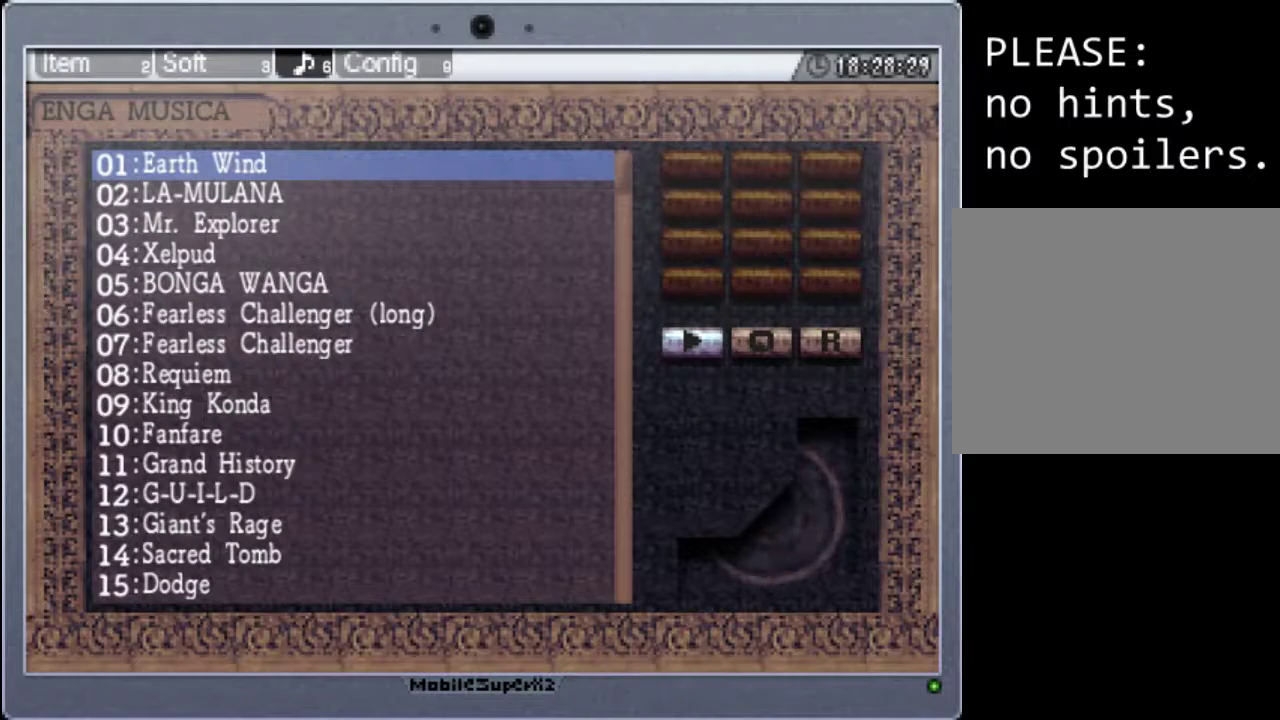
{"buttons": [], "events": [[33, "A", "up"]]}
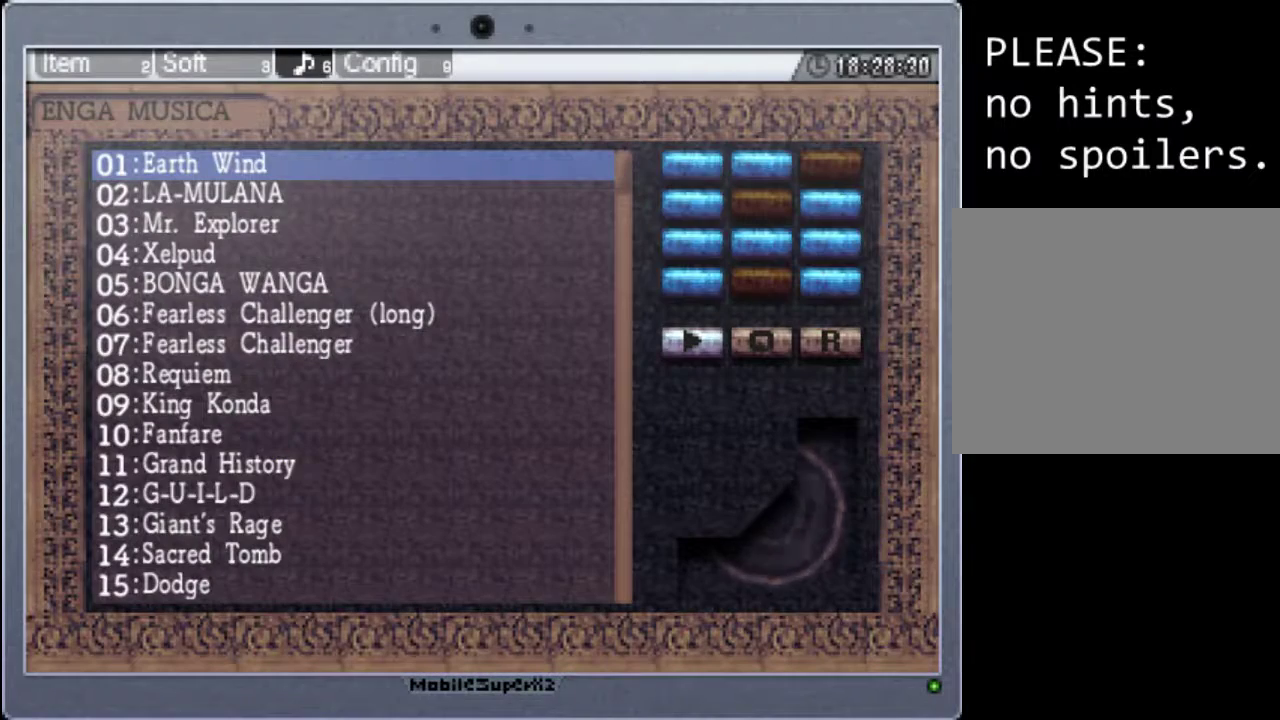
{"buttons": [], "events": [[133, "DPAD_DOWN", "down"], [267, "DPAD_DOWN", "up"], [300, "A", "down"], [467, "A", "up"]]}
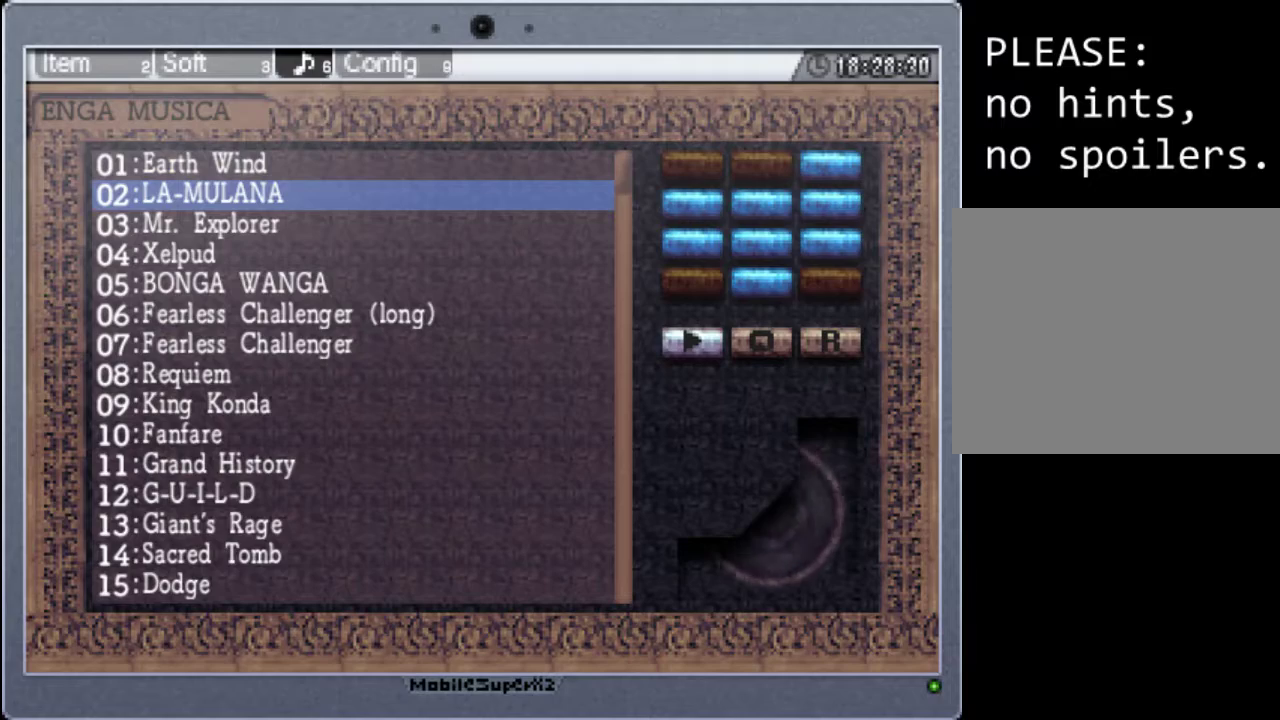
{"buttons": [], "events": []}
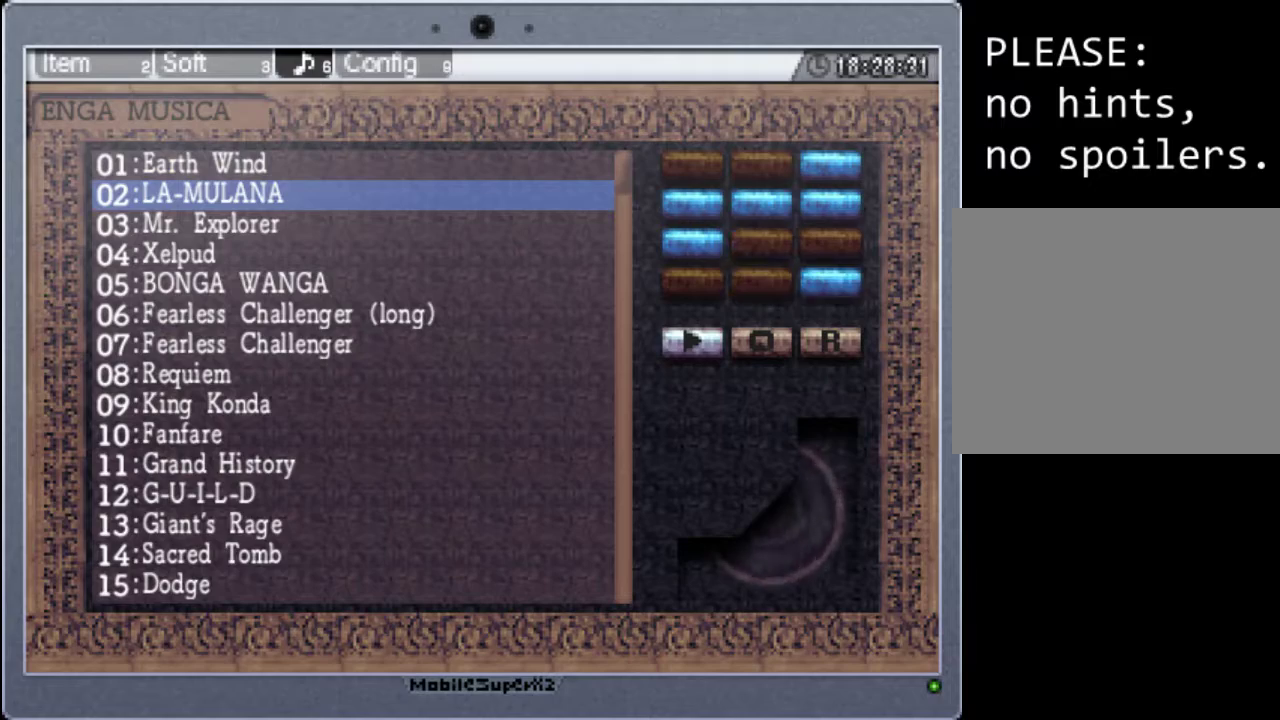
{"buttons": [], "events": [[167, "DPAD_DOWN", "down"], [267, "DPAD_DOWN", "up"], [300, "A", "down"], [500, "A", "up"]]}
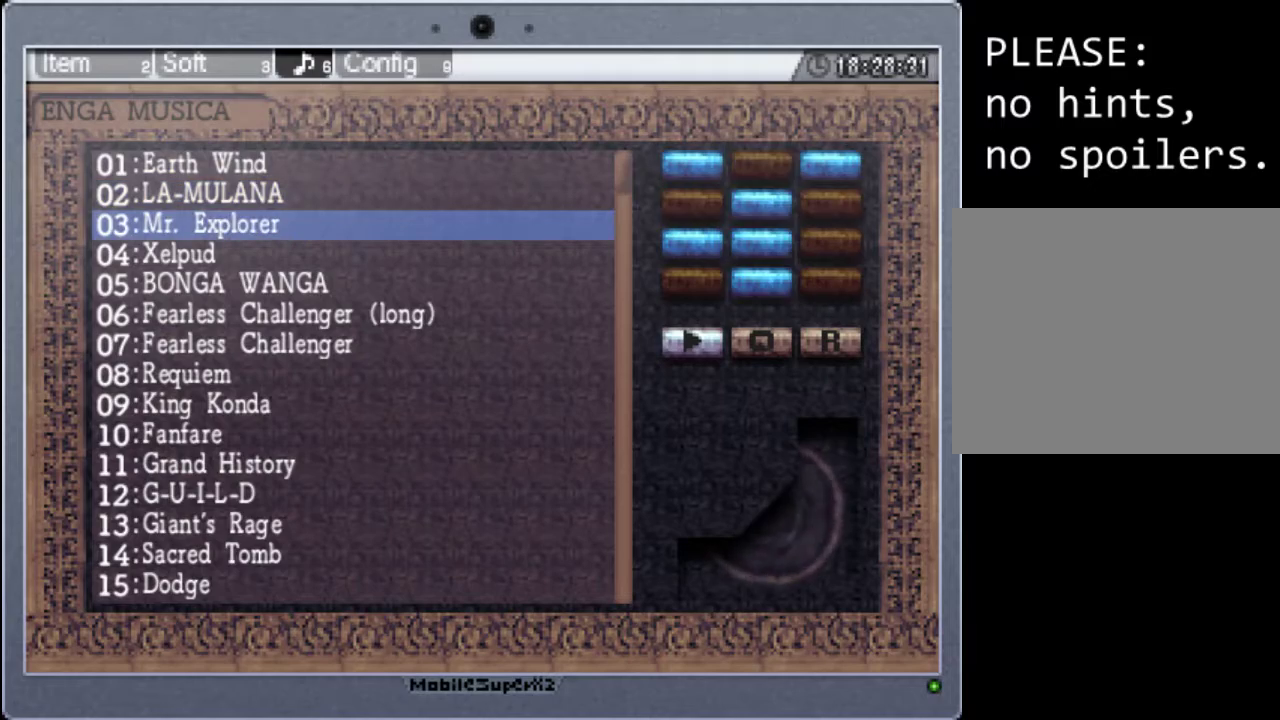
{"buttons": ["B"], "events": [[467, "B", "down"]]}
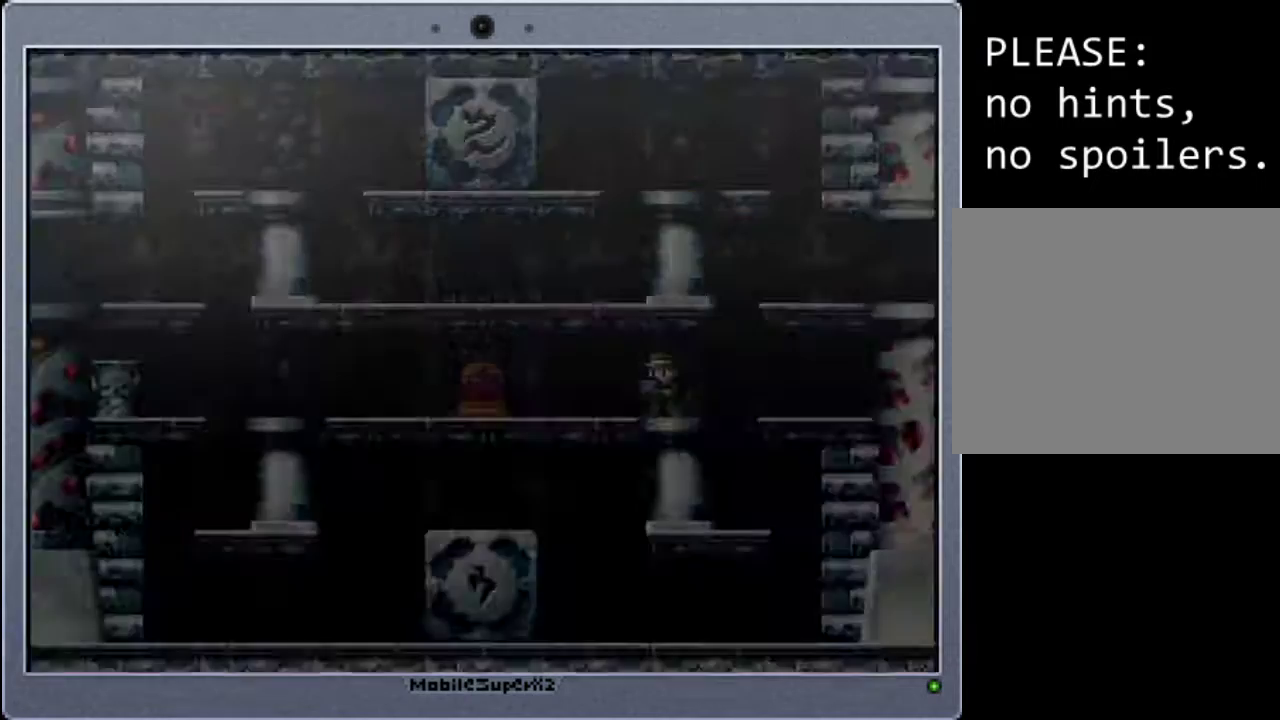
{"buttons": ["DPAD_LEFT"], "events": [[133, "B", "up"], [200, "DPAD_LEFT", "down"]]}
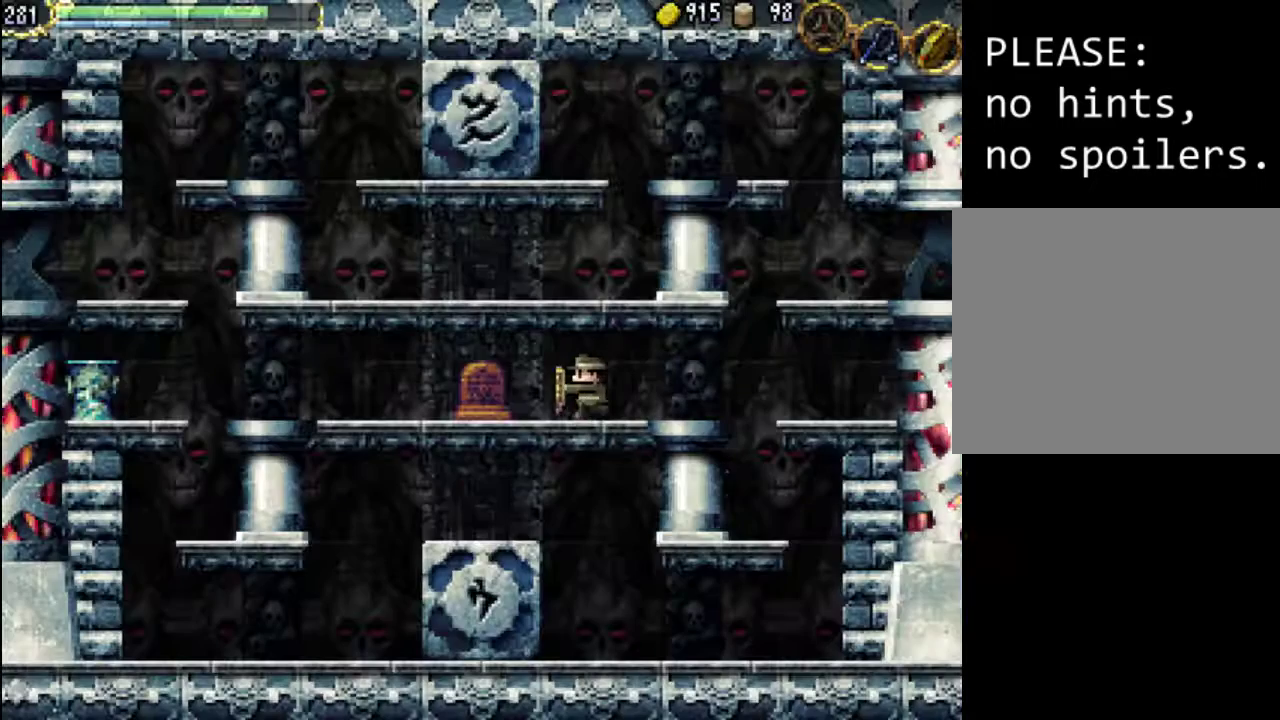
{"buttons": [], "events": [[333, "DPAD_LEFT", "up"]]}
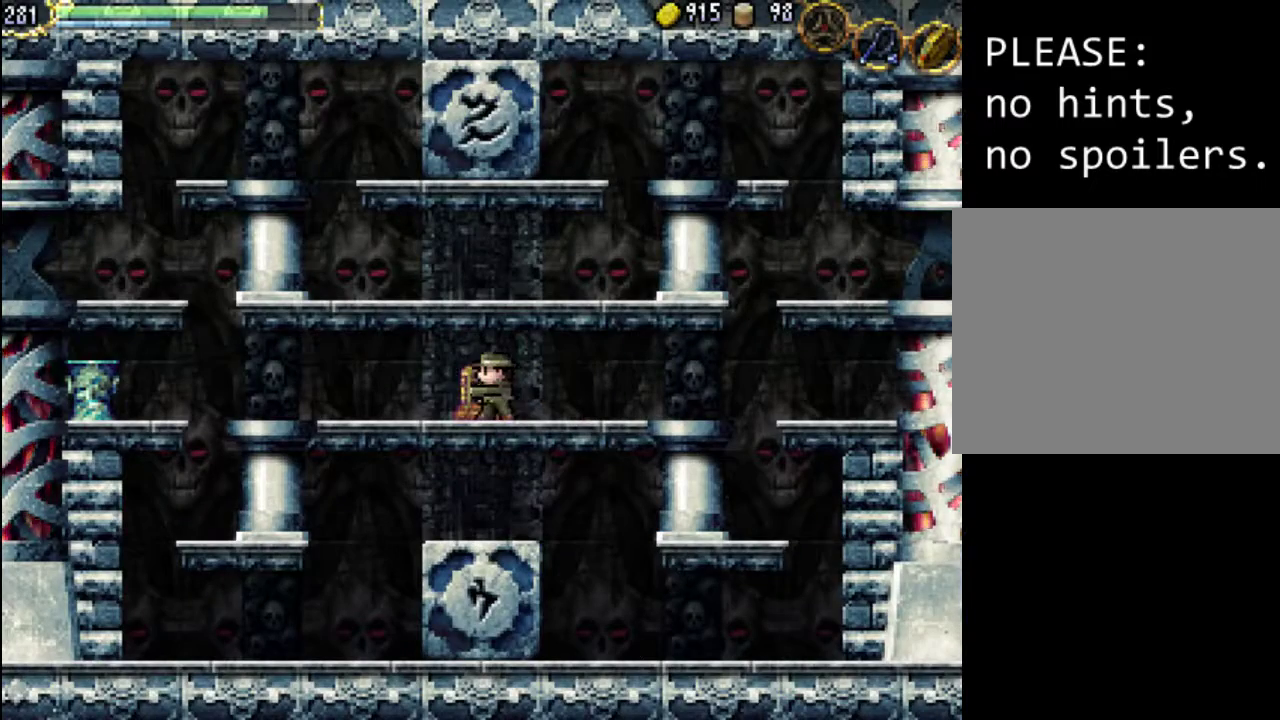
{"buttons": [], "events": [[167, "DPAD_LEFT", "down"], [233, "DPAD_LEFT", "up"]]}
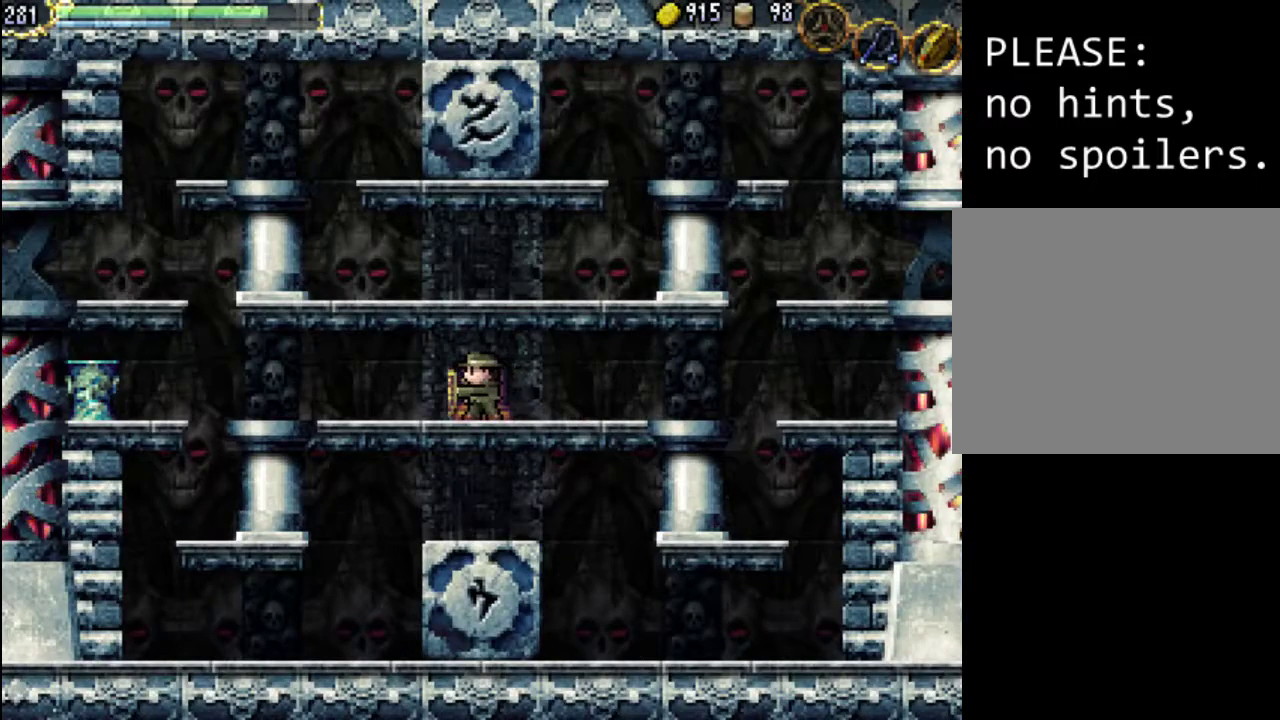
{"buttons": ["R1"], "events": [[100, "START", "down"], [233, "START", "up"], [467, "R1", "down"]]}
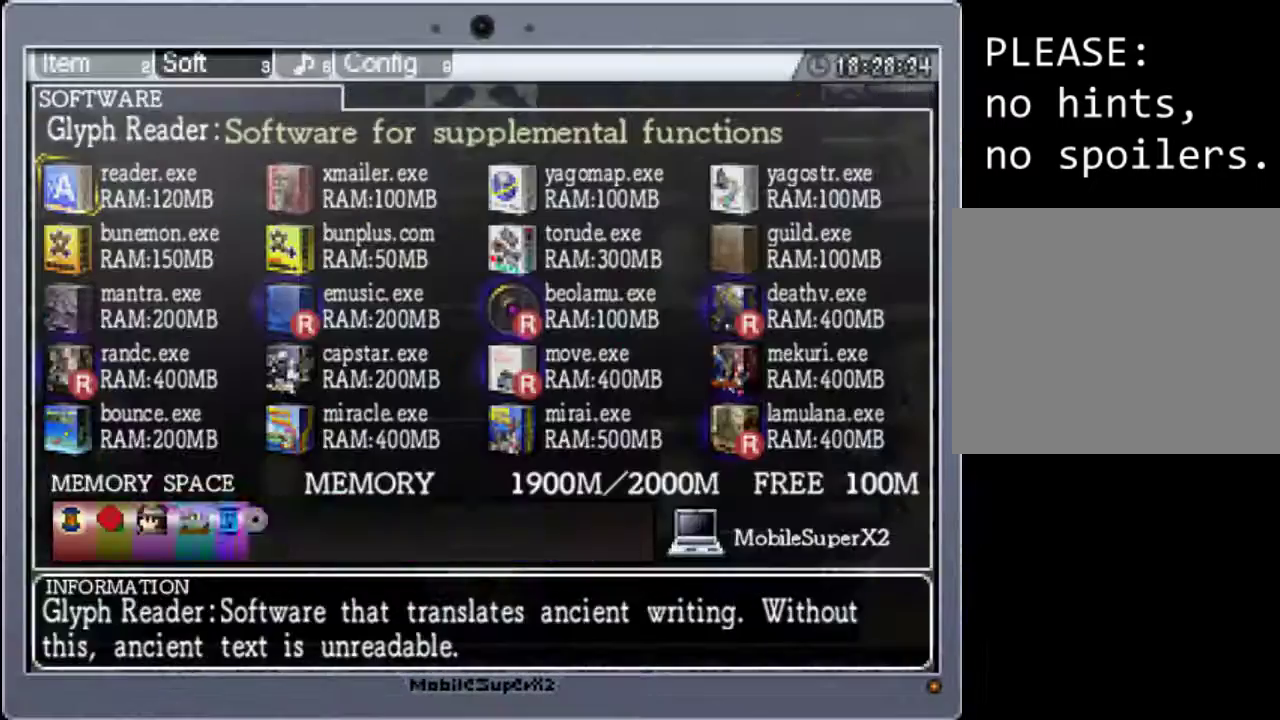
{"buttons": [], "events": [[67, "R1", "up"], [200, "R1", "down"], [333, "R1", "up"]]}